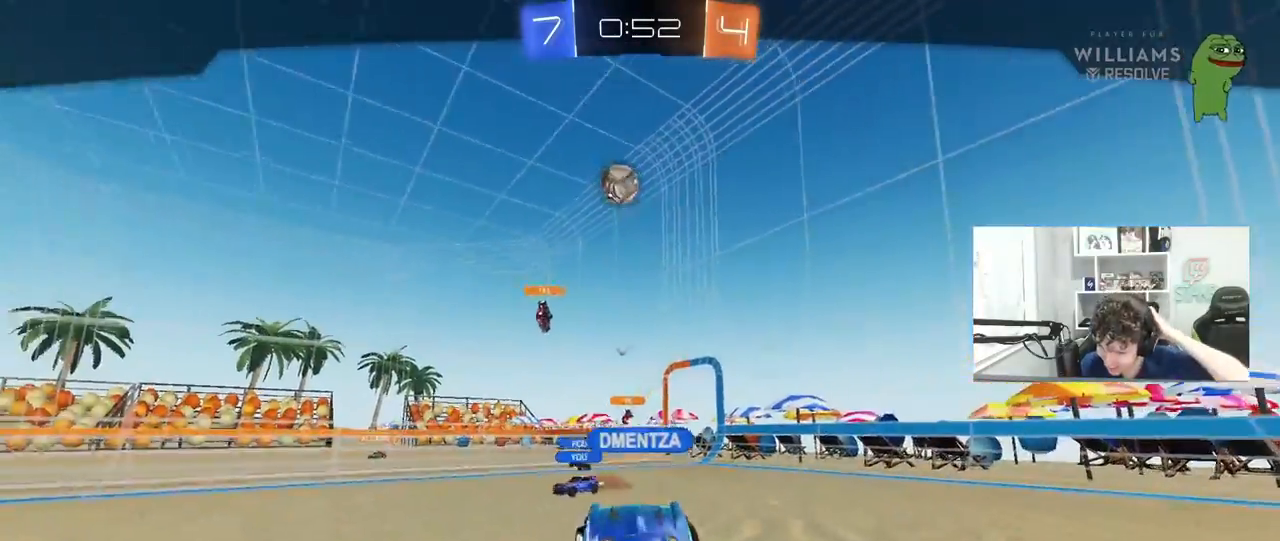
Gameplay with keyboard and mouse; each line is a JSON object with the keys and mouse buttons held at the frame after it. "events" lists presses ("down") and releases ("up") of "1", "2", "3", "4", "5", "a", "alt", "c", "caps_lock", "ctrl", "d", "e", "f", "g", "q", "r", "s", "shift", "space", "t", "tab", "v", "w", "x", "z", "mouse_left", "mouse_wheel" and "mouse_right" between this image and that frame as [ms after this image, input, new state], when the widget could be followed in between. "mouse_left", "mouse_wheel", "mouse_right" = the "left", "wheel", "right" buttons of the "mouse" list. No other keys are recorded. "wheel" means that the mouse wheel is clicked or scrolled. "mouse_move" is the direction in which the mouse moves at that frame (one of eight, or "still"), when it could be read.
{"keys": [], "mouse": [], "mouse_move": "still", "events": []}
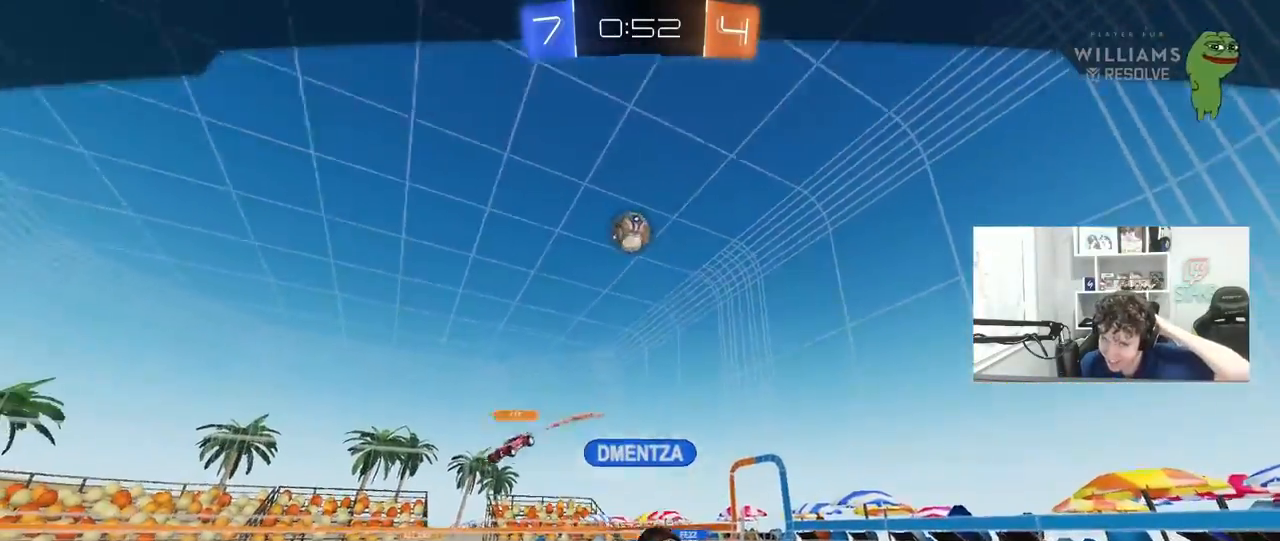
{"keys": [], "mouse": ["right"], "mouse_move": "still", "events": [[450, "mouse_right", "down"]]}
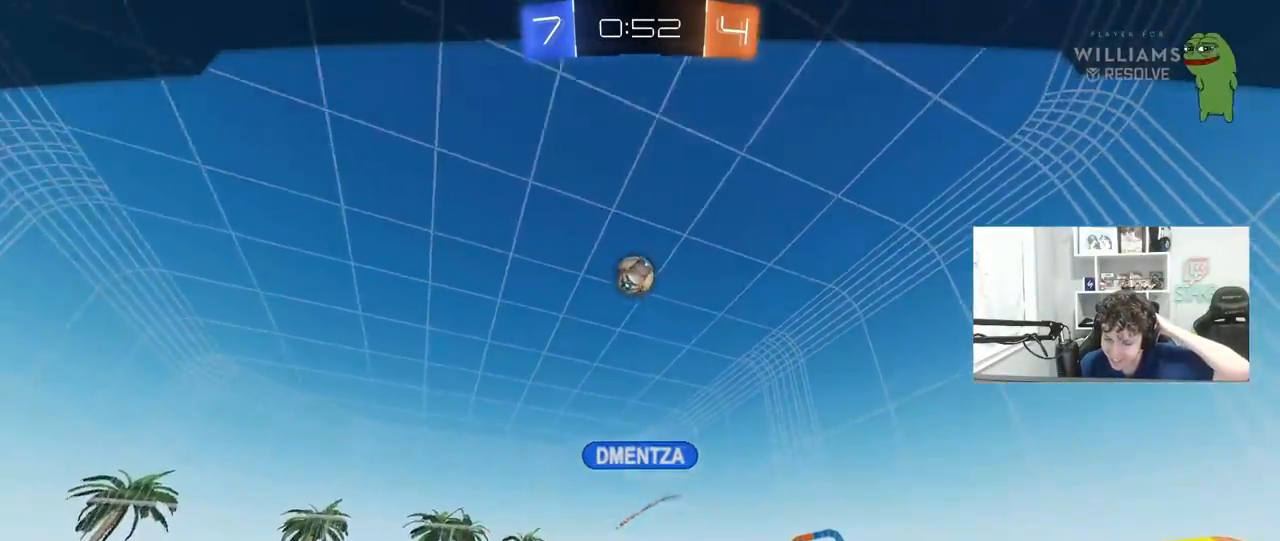
{"keys": [], "mouse": [], "mouse_move": "still", "events": [[183, "mouse_right", "up"]]}
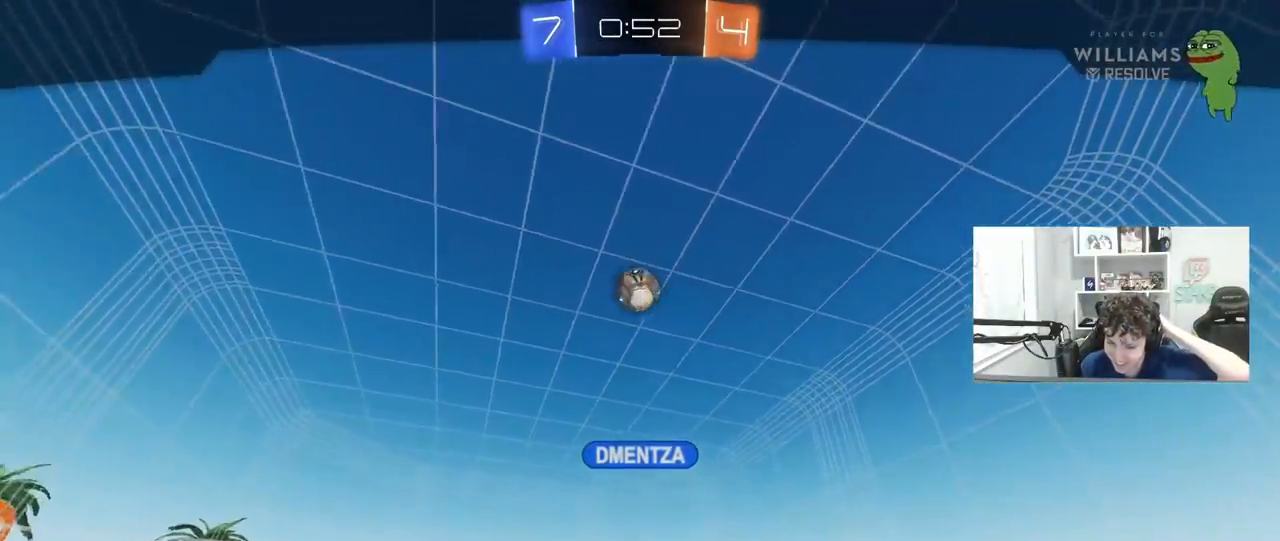
{"keys": [], "mouse": [], "mouse_move": "still", "events": []}
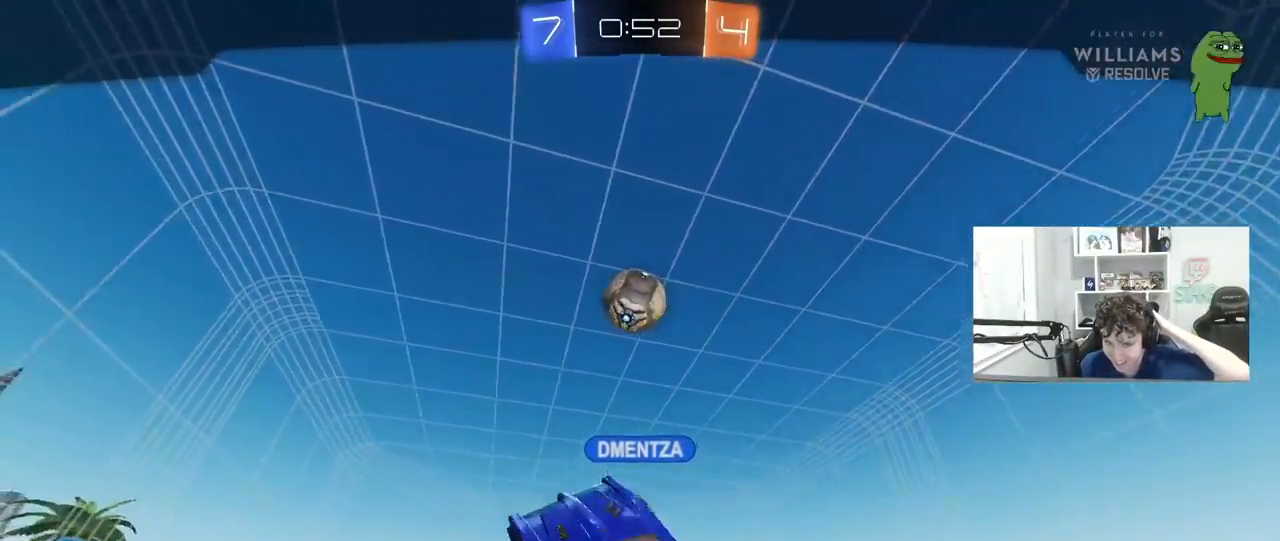
{"keys": [], "mouse": [], "mouse_move": "still", "events": []}
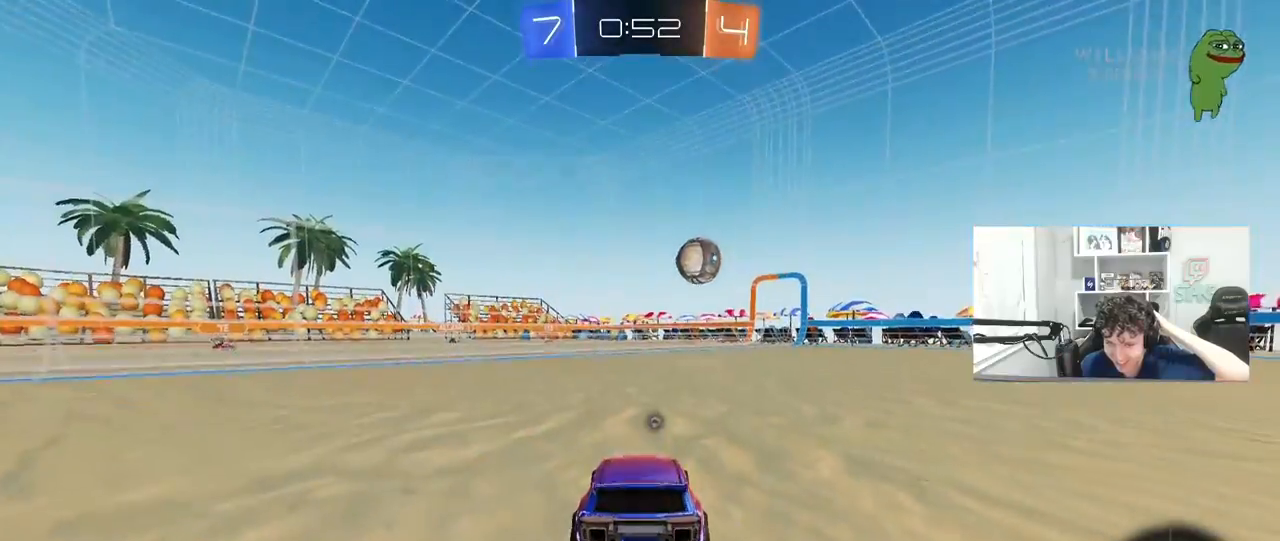
{"keys": [], "mouse": [], "mouse_move": "still", "events": []}
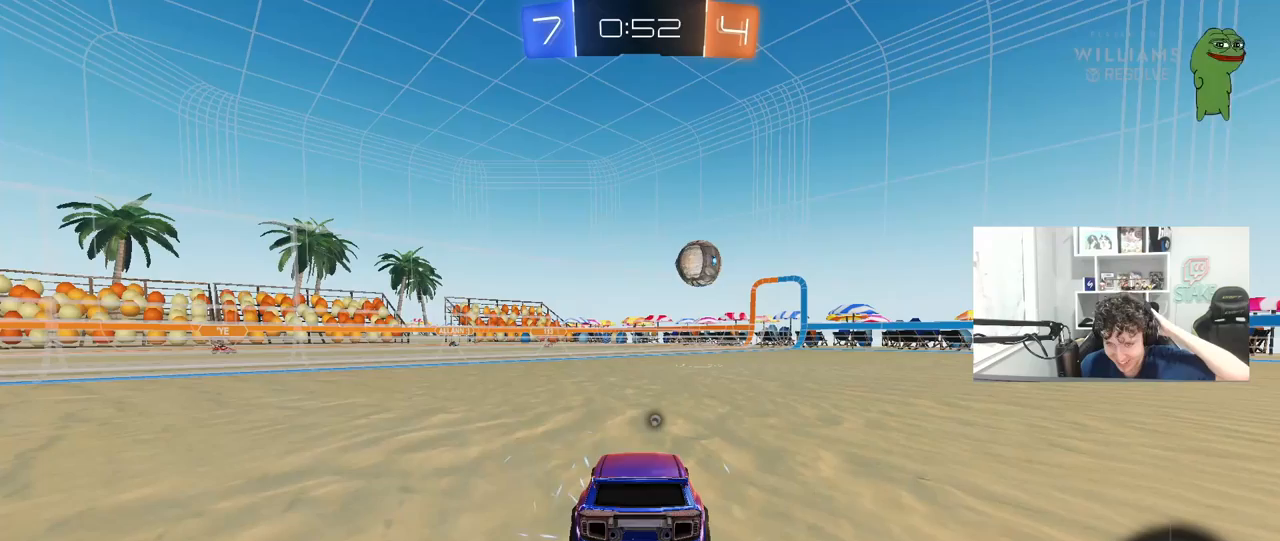
{"keys": [], "mouse": [], "mouse_move": "still", "events": []}
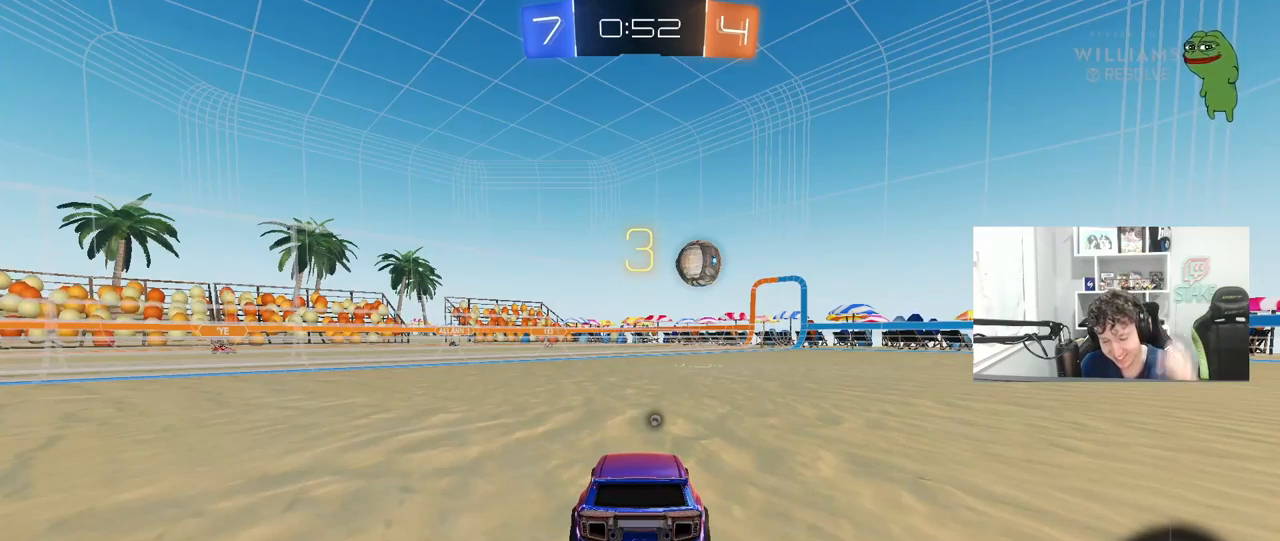
{"keys": [], "mouse": [], "mouse_move": "still", "events": []}
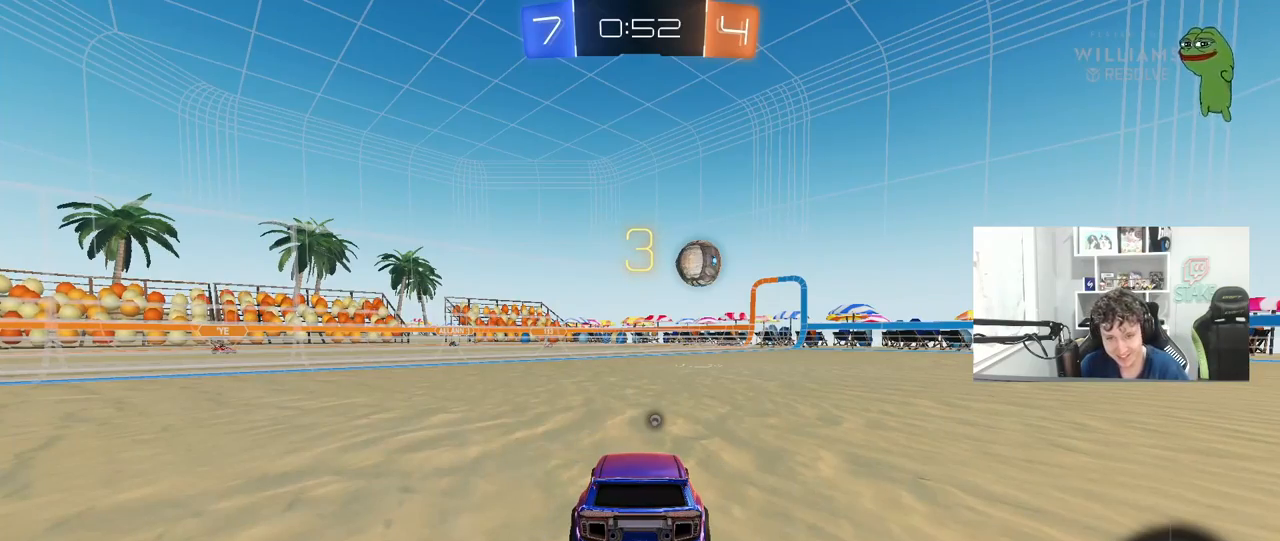
{"keys": [], "mouse": [], "mouse_move": "still", "events": []}
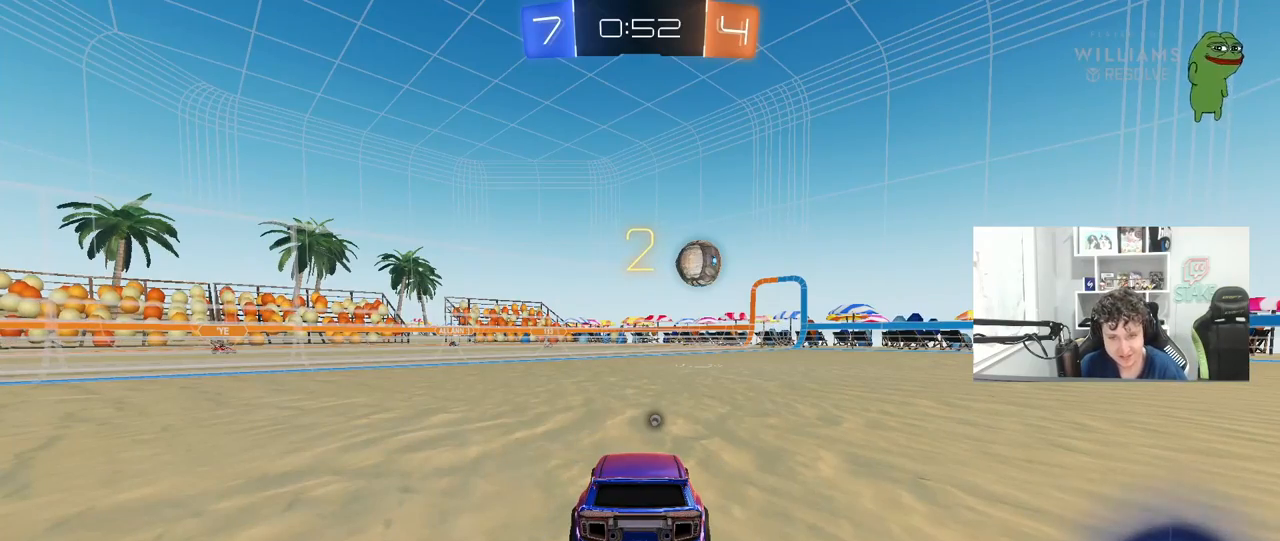
{"keys": ["space"], "mouse": ["left"], "mouse_move": "up-left", "events": [[433, "space", "down"], [483, "mouse_left", "down"]]}
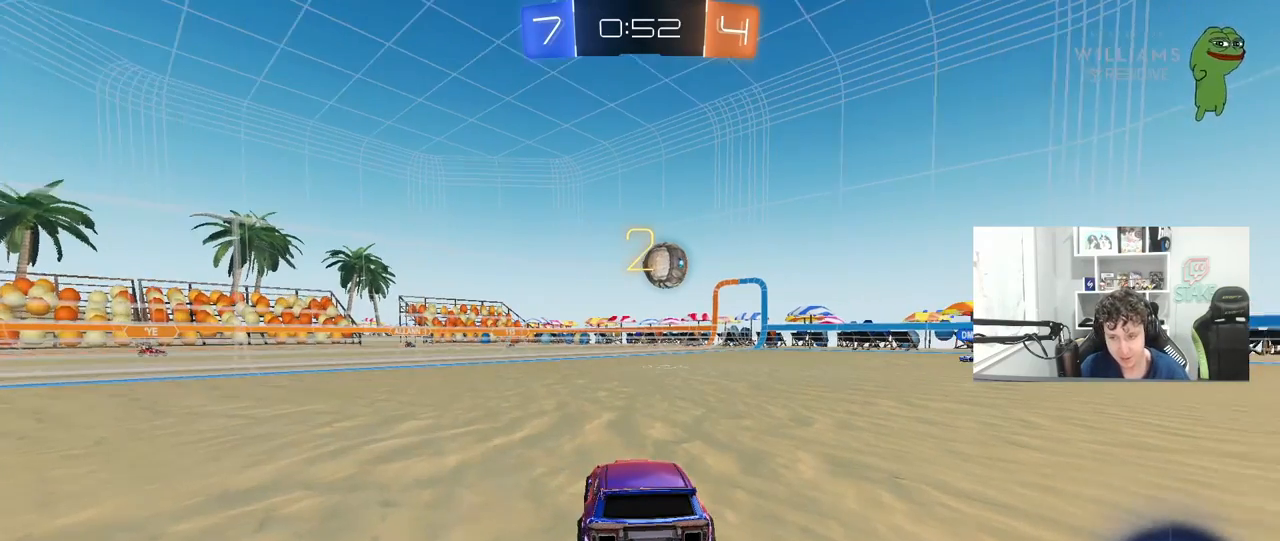
{"keys": ["w"], "mouse": ["left"], "mouse_move": "left", "events": [[33, "space", "up"], [217, "mouse_left", "up"], [217, "w", "down"], [450, "mouse_left", "down"]]}
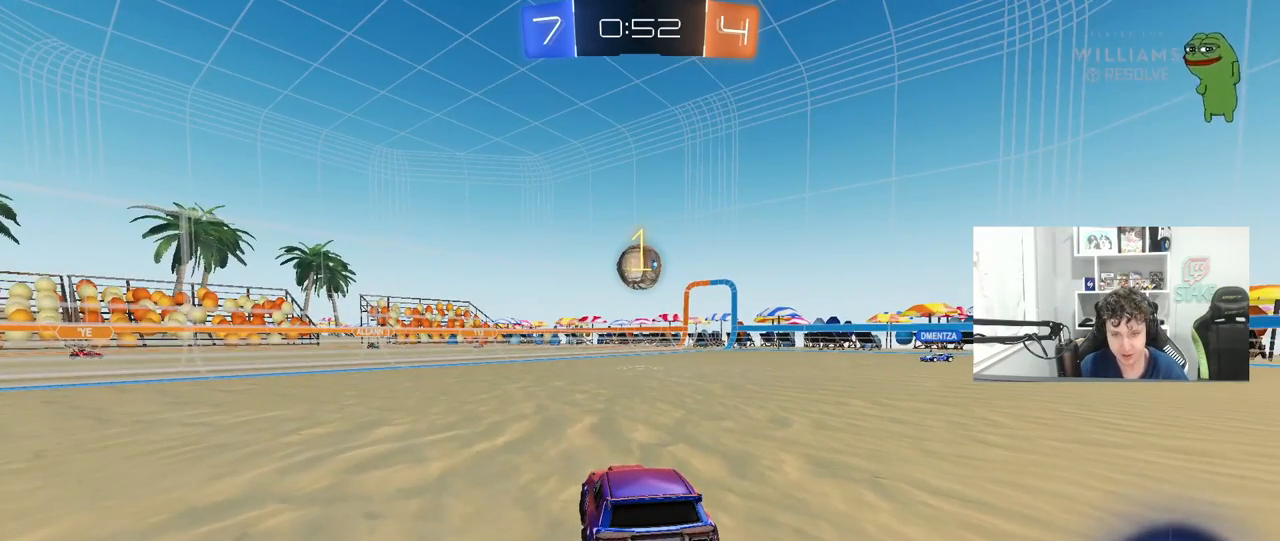
{"keys": ["w"], "mouse": ["left"], "mouse_move": "still", "events": []}
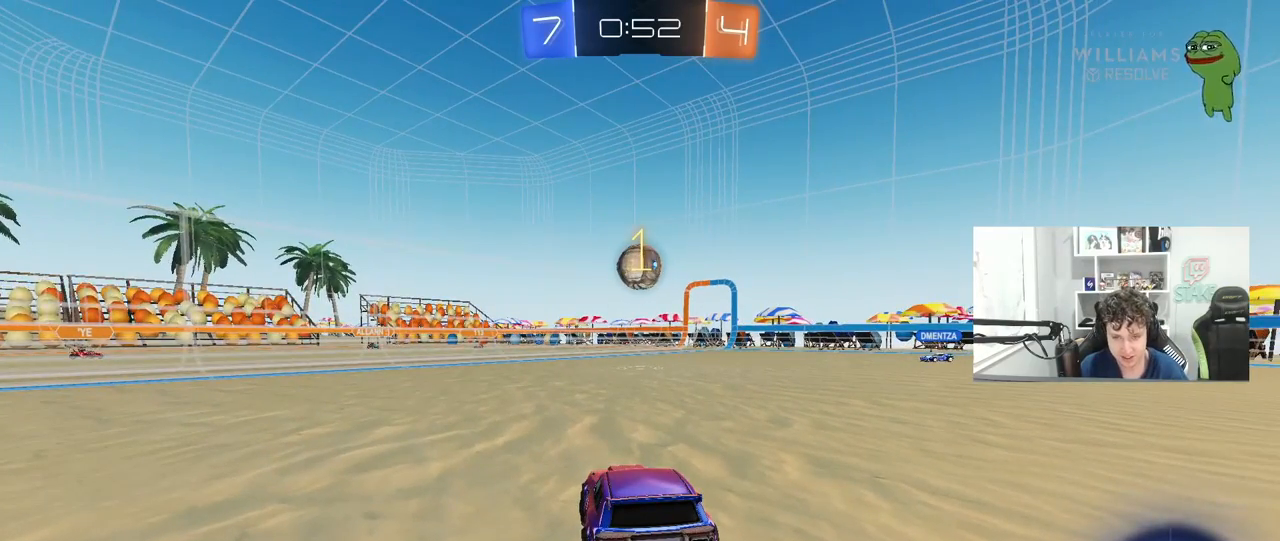
{"keys": [], "mouse": ["left", "right"], "mouse_move": "still", "events": [[433, "d", "down"], [433, "w", "up"], [483, "d", "up"], [483, "mouse_right", "down"]]}
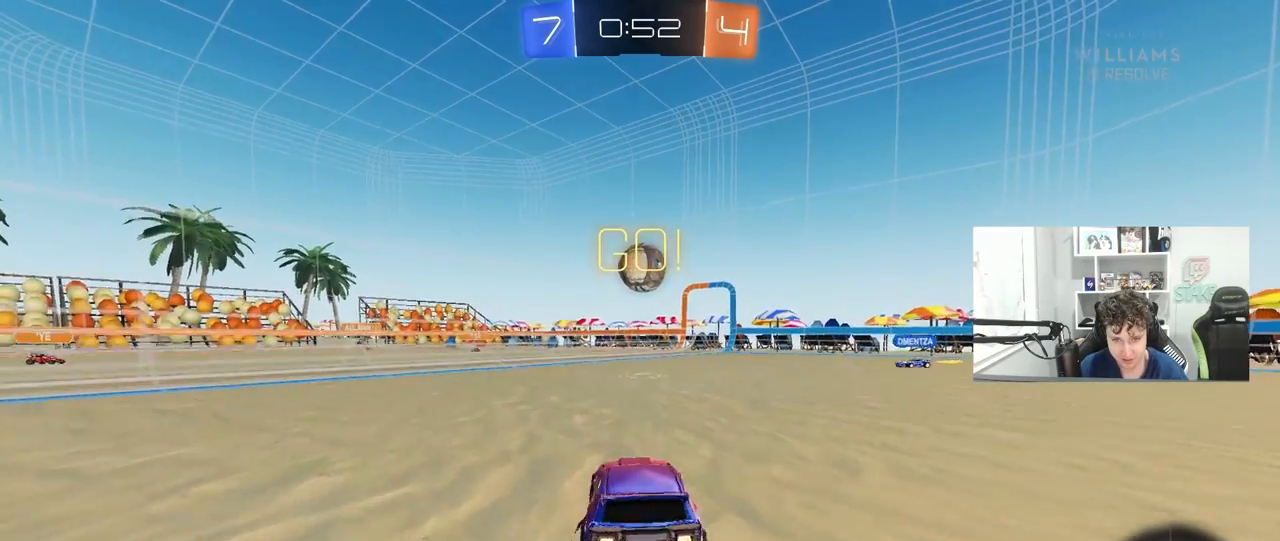
{"keys": ["a", "w"], "mouse": ["left"], "mouse_move": "still", "events": [[17, "s", "down"], [167, "a", "down"], [167, "shift", "down"], [217, "mouse_right", "up"], [250, "s", "up"], [300, "shift", "up"], [400, "w", "down"]]}
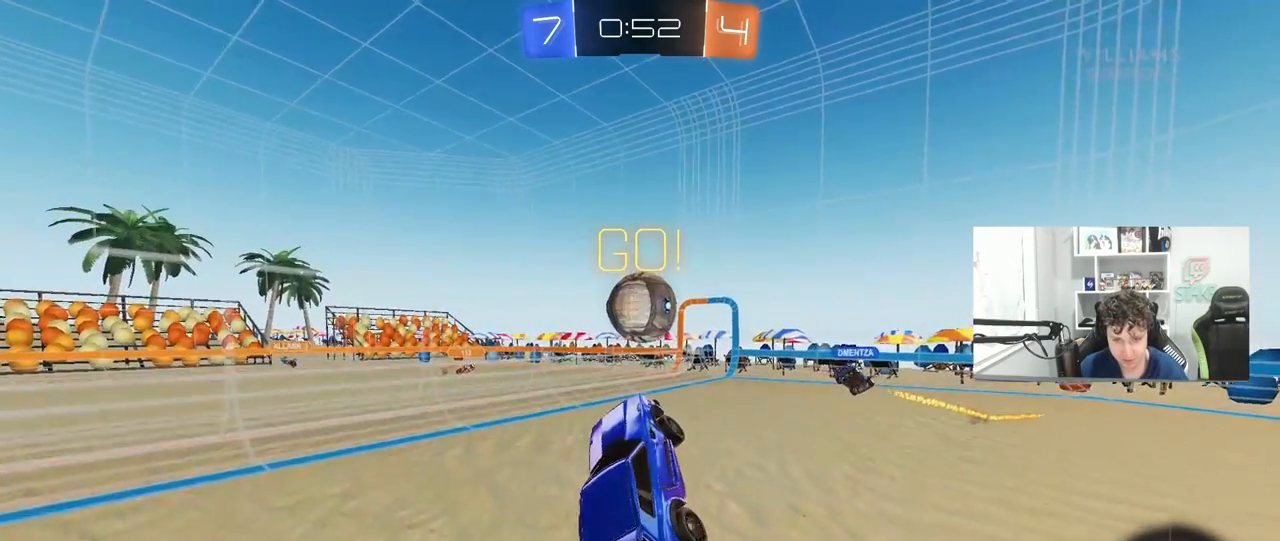
{"keys": ["d", "shift", "w"], "mouse": ["left", "right"], "mouse_move": "down", "events": [[33, "w", "up"], [83, "a", "up"], [83, "shift", "down"], [133, "a", "down"], [233, "a", "up"], [283, "w", "down"], [367, "mouse_right", "down"], [417, "d", "down"]]}
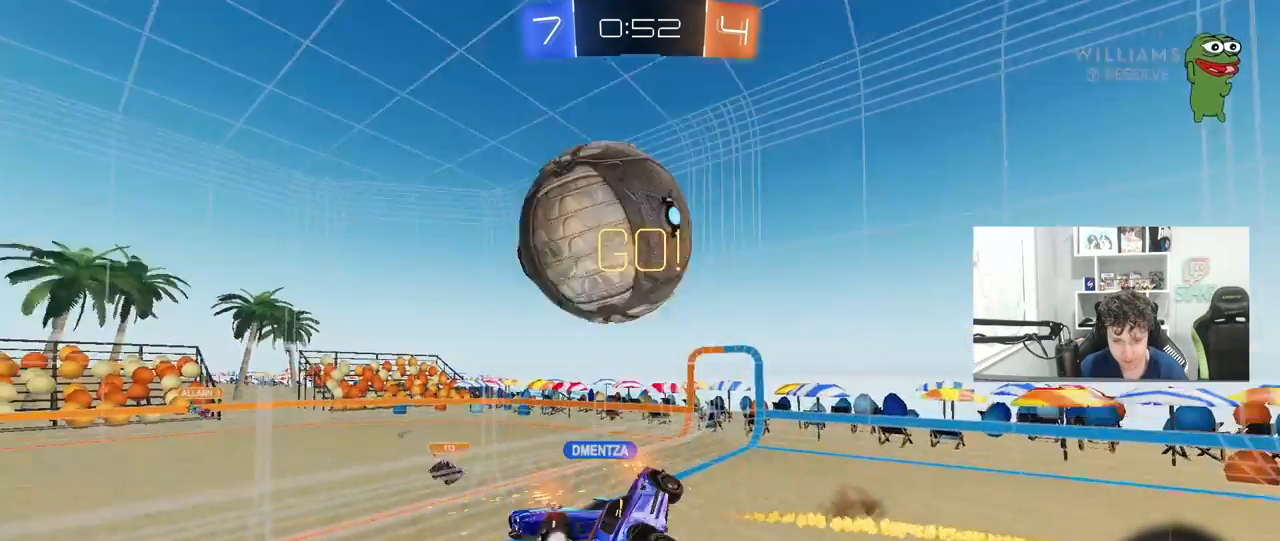
{"keys": ["d", "shift"], "mouse": [], "mouse_move": "still", "events": [[17, "mouse_left", "up"], [17, "s", "down"], [17, "w", "up"], [50, "mouse_right", "up"], [333, "s", "up"]]}
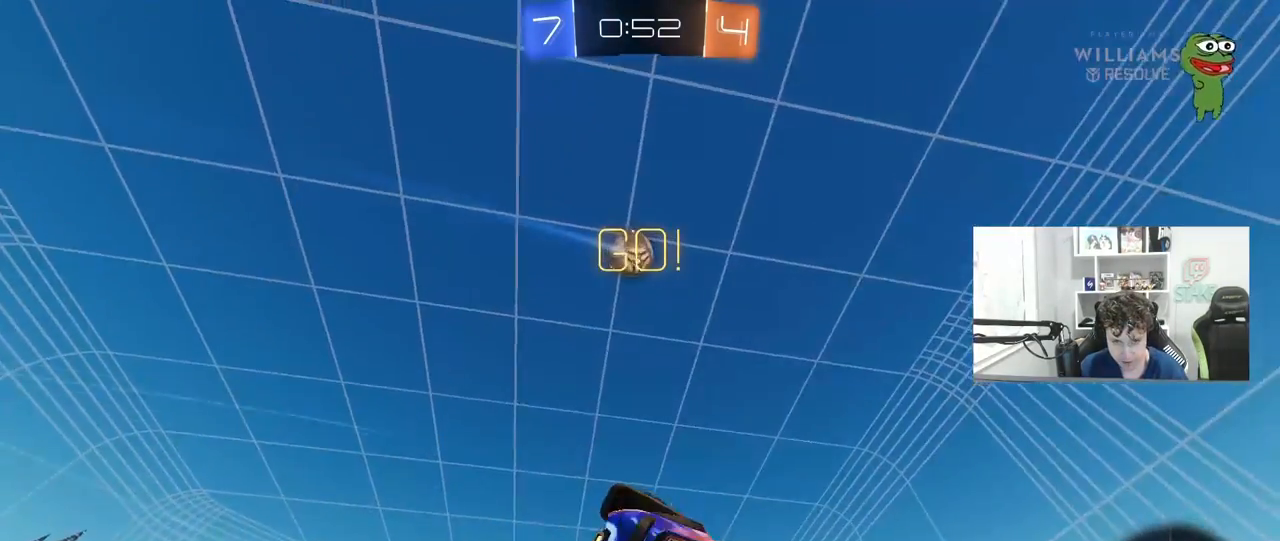
{"keys": ["d", "w"], "mouse": [], "mouse_move": "still", "events": [[167, "w", "down"], [450, "shift", "up"]]}
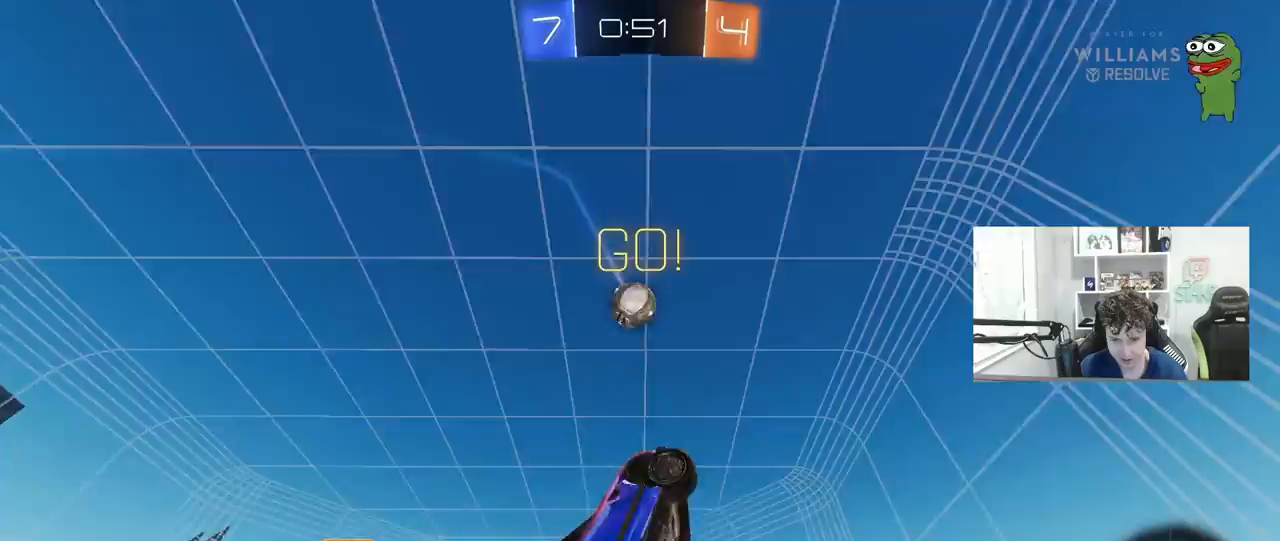
{"keys": ["d", "w"], "mouse": [], "mouse_move": "still", "events": [[133, "w", "up"], [183, "d", "up"], [367, "w", "down"], [417, "d", "down"]]}
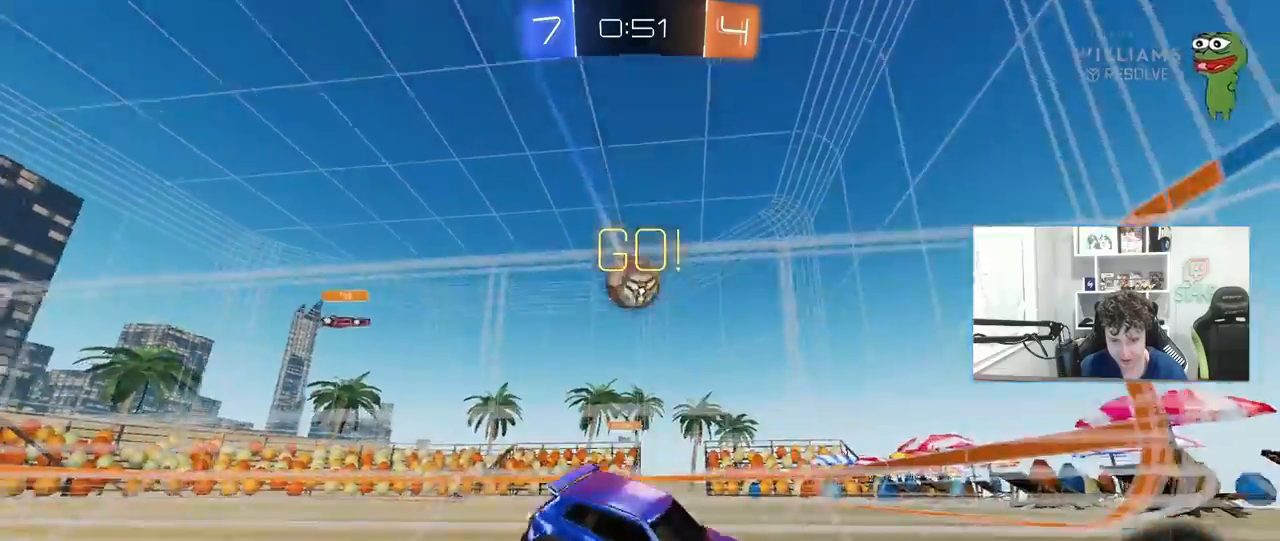
{"keys": ["w"], "mouse": [], "mouse_move": "still", "events": [[433, "d", "up"]]}
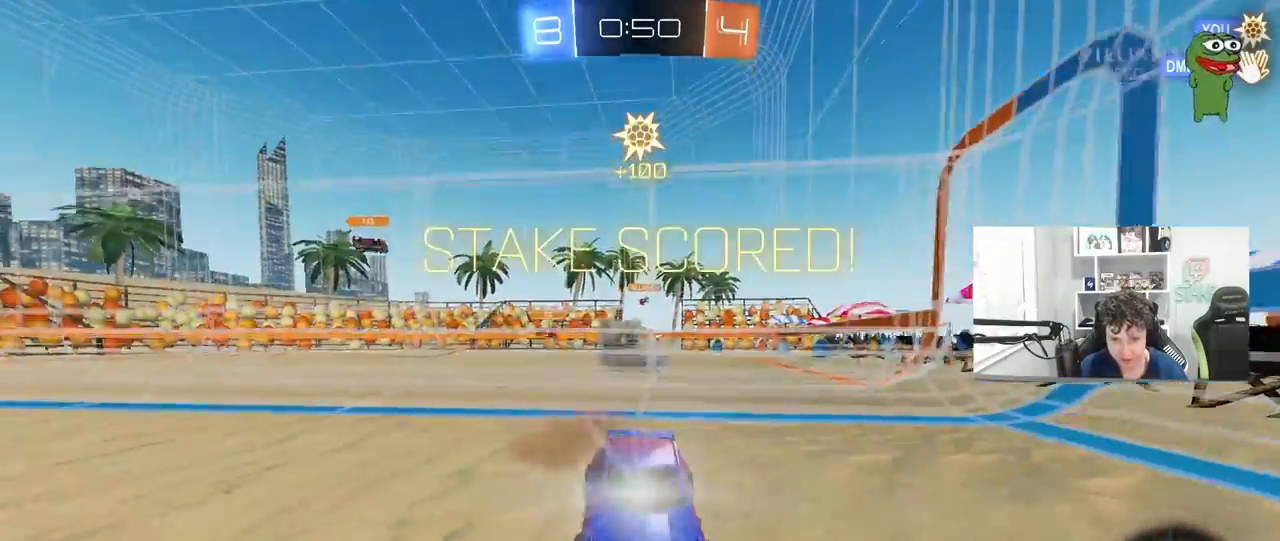
{"keys": ["d", "s", "shift", "space"], "mouse": [], "mouse_move": "right", "events": [[67, "mouse_right", "down"], [117, "d", "down"], [167, "mouse_right", "up"], [167, "shift", "down"], [250, "mouse_right", "down"], [350, "mouse_right", "up"], [350, "space", "down"], [400, "s", "down"], [450, "w", "up"]]}
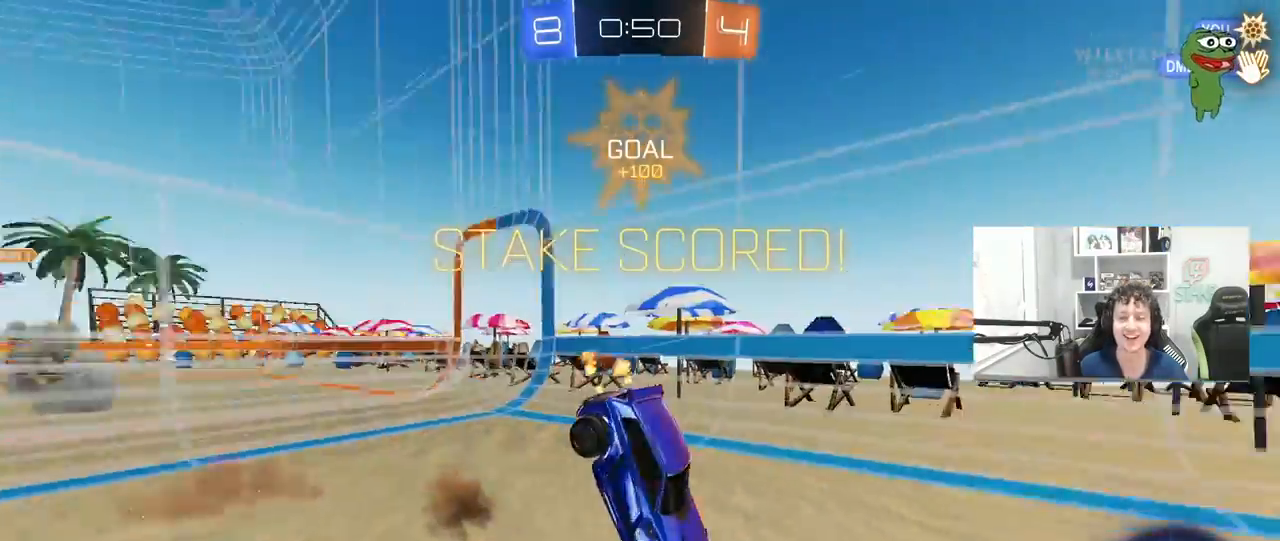
{"keys": ["d", "w"], "mouse": [], "mouse_move": "still", "events": [[33, "space", "up"], [133, "s", "up"], [233, "w", "down"], [367, "shift", "up"]]}
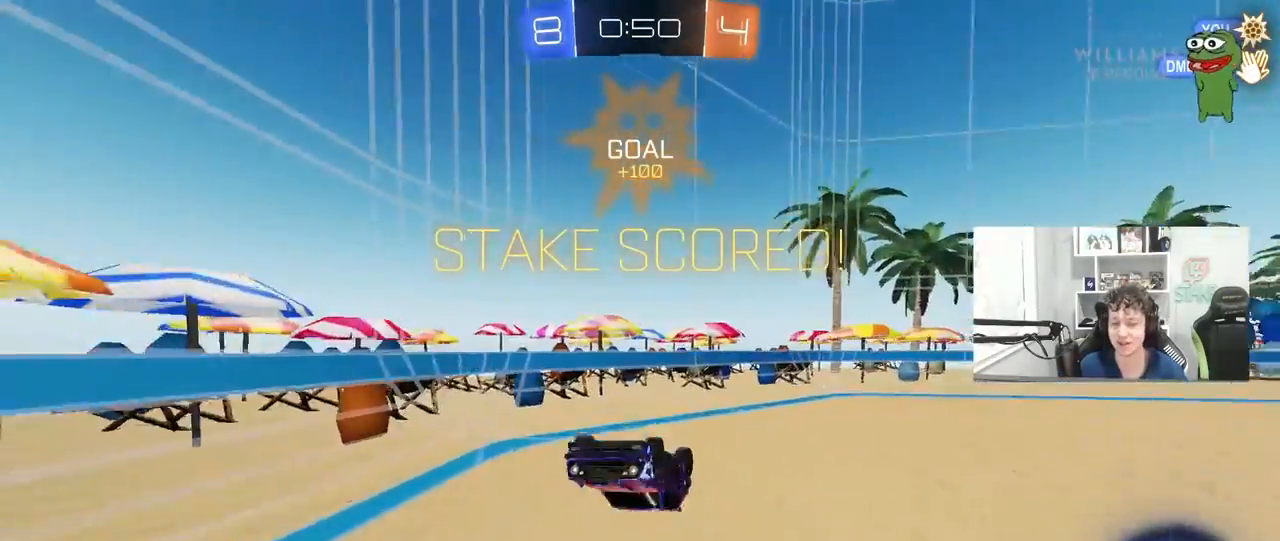
{"keys": ["d", "w"], "mouse": ["left"], "mouse_move": "down-left", "events": [[383, "mouse_left", "down"]]}
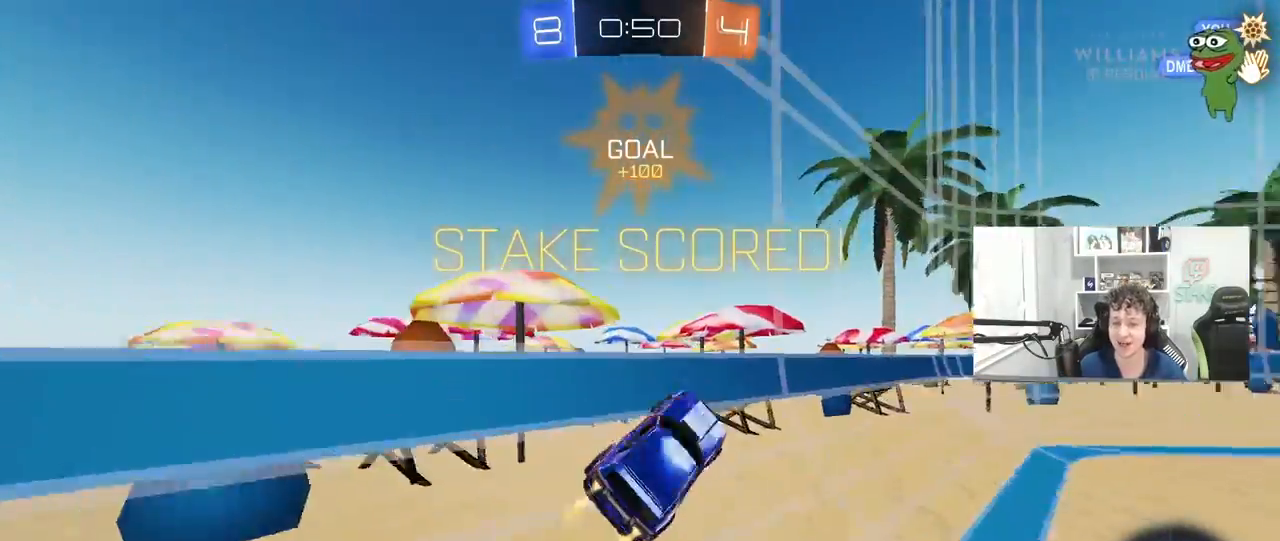
{"keys": ["w"], "mouse": [], "mouse_move": "still", "events": [[400, "d", "up"], [417, "mouse_left", "up"]]}
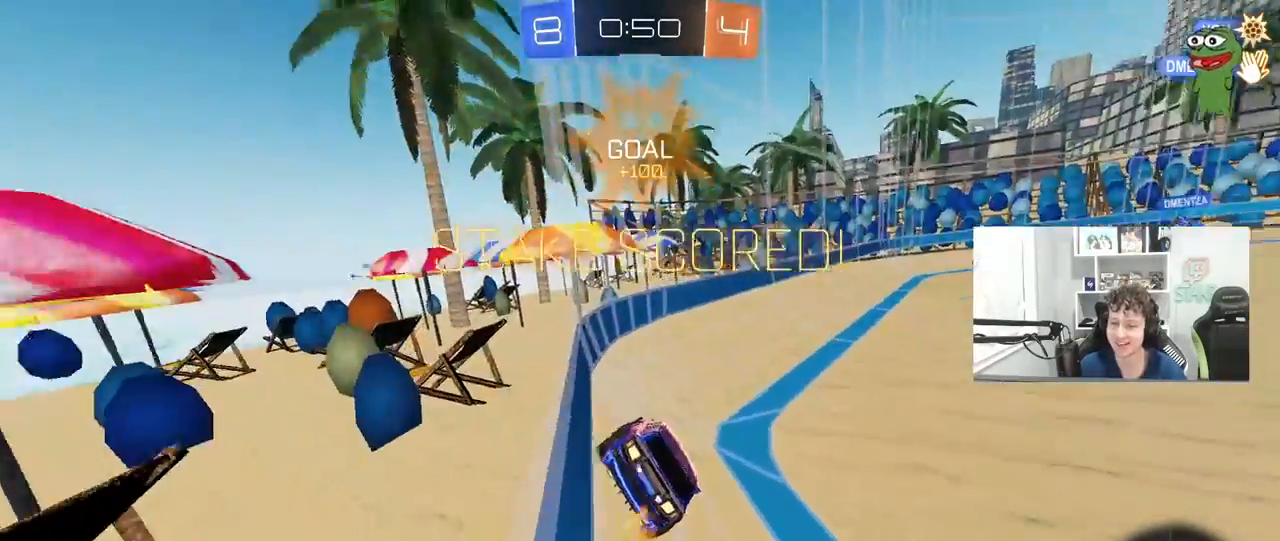
{"keys": ["d", "shift", "w"], "mouse": ["left", "right"], "mouse_move": "still", "events": [[33, "d", "down"], [233, "d", "up"], [367, "d", "down"], [367, "mouse_left", "down"], [417, "mouse_right", "down"], [467, "shift", "down"]]}
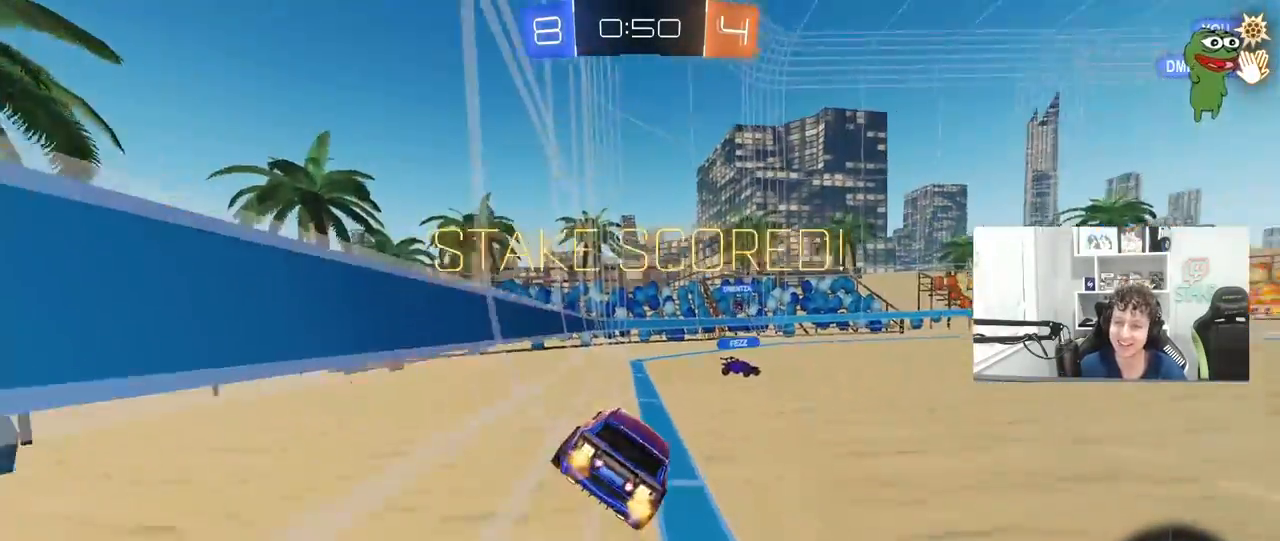
{"keys": ["d", "shift"], "mouse": [], "mouse_move": "still", "events": [[17, "mouse_right", "up"], [50, "mouse_right", "down"], [100, "s", "down"], [100, "w", "up"], [200, "mouse_left", "up"], [233, "mouse_right", "up"], [433, "s", "up"]]}
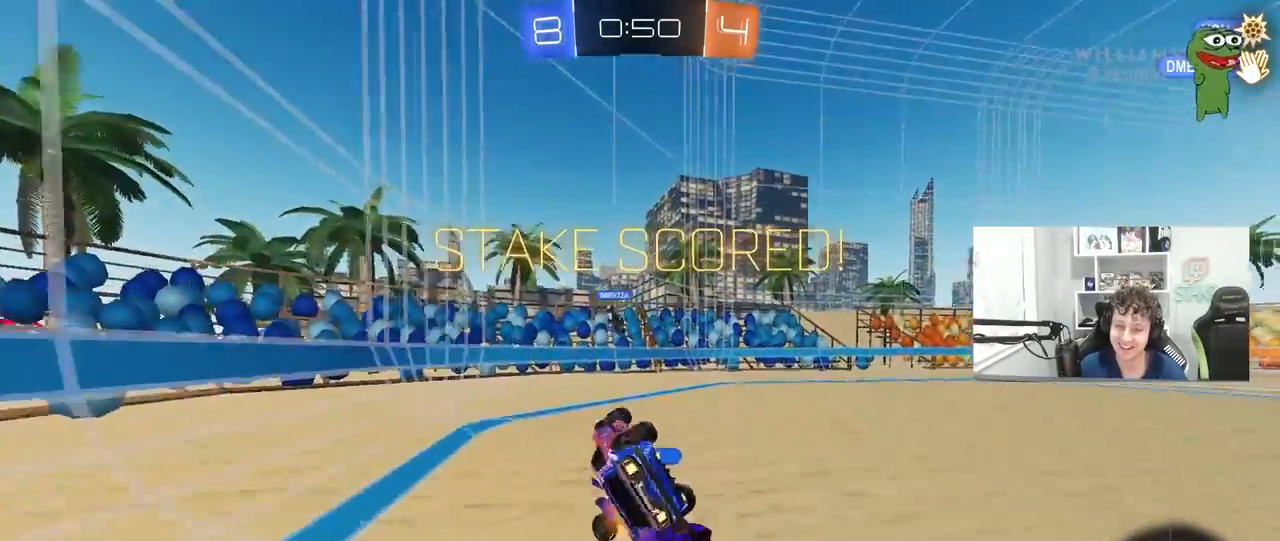
{"keys": [], "mouse": [], "mouse_move": "still", "events": [[117, "s", "down"], [217, "shift", "up"], [300, "d", "up"], [300, "s", "up"]]}